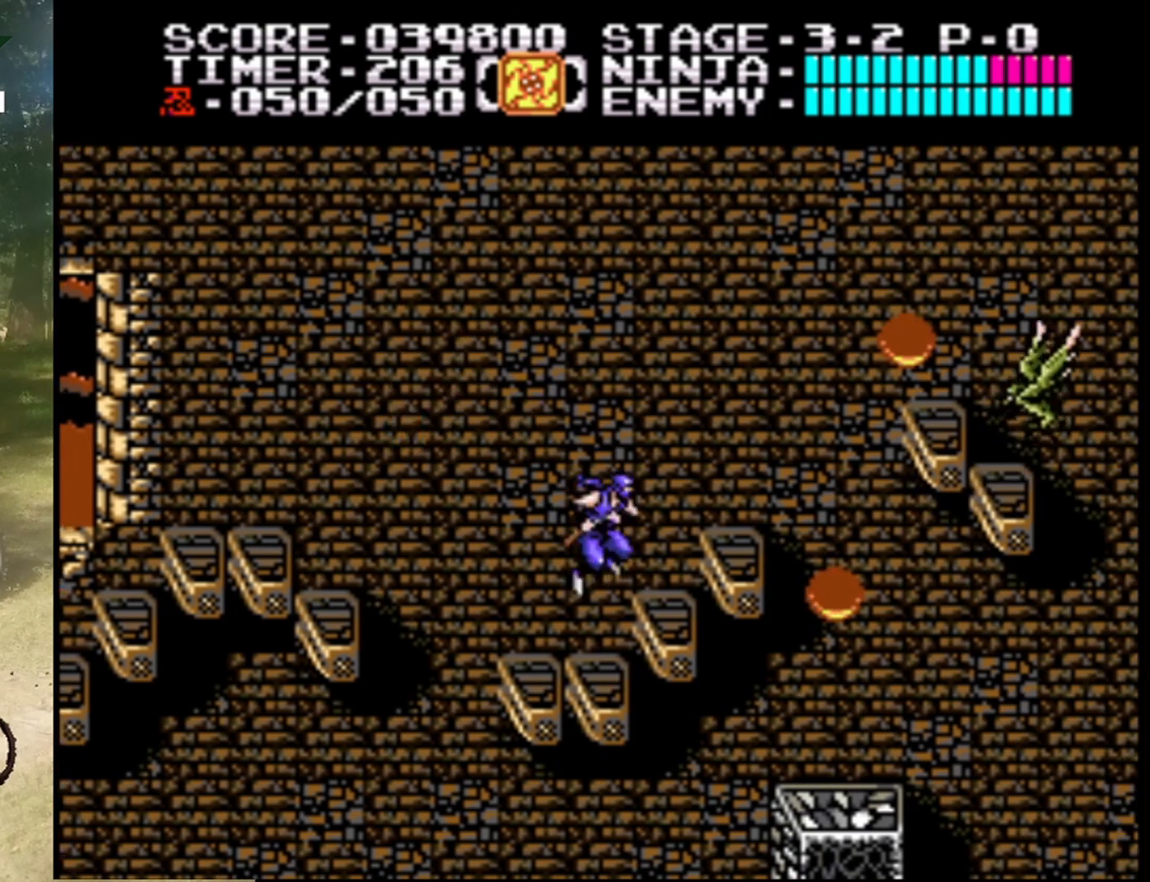
Gameplay with a controller (Nintendo layout); each line is a JSON object with the inputs held at the frame after it. "events" lists button and stick changes between this image and that frame as [ms after this image, input, new state], when the widget could be followed in between. Not read: L1 L3 R1 R3.
{"buttons": ["A"], "events": [[33, "DPAD_RIGHT", "up"], [367, "A", "down"]]}
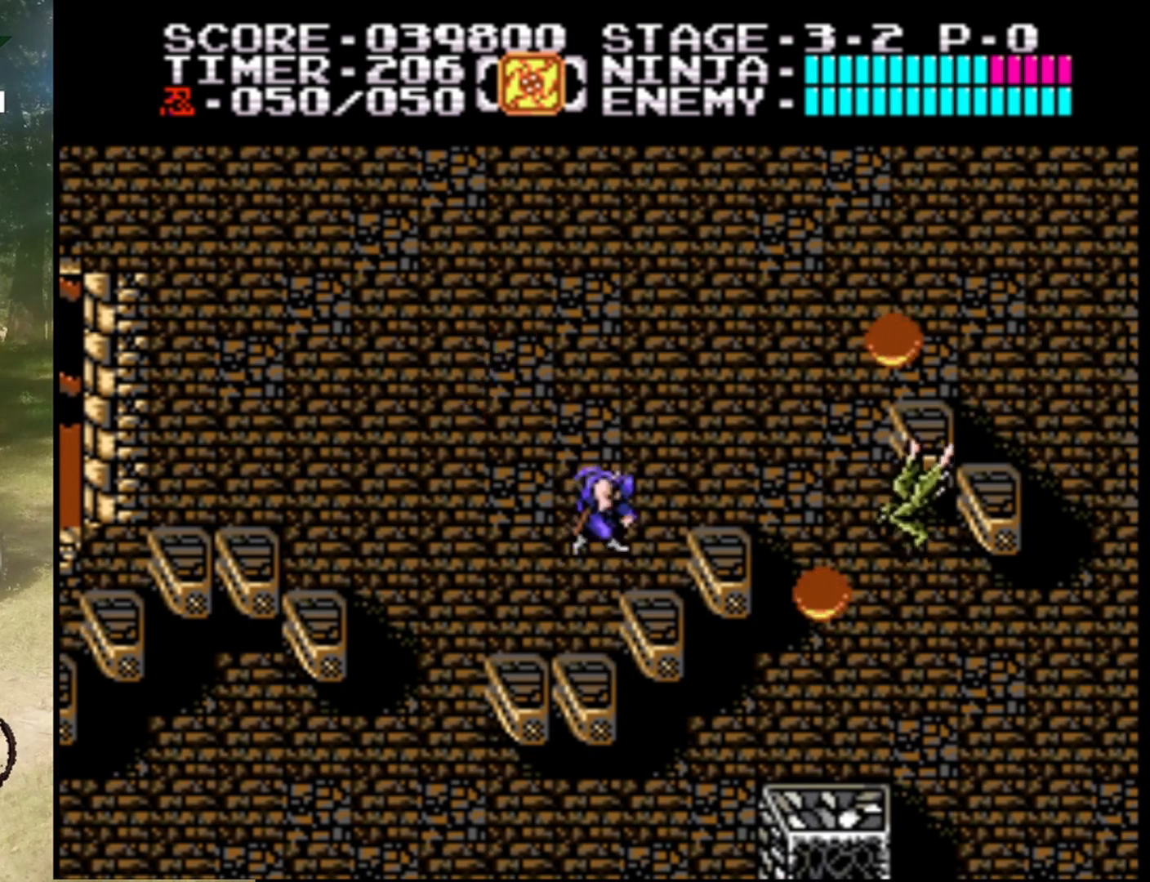
{"buttons": [], "events": [[33, "A", "up"], [300, "B", "down"], [500, "B", "up"]]}
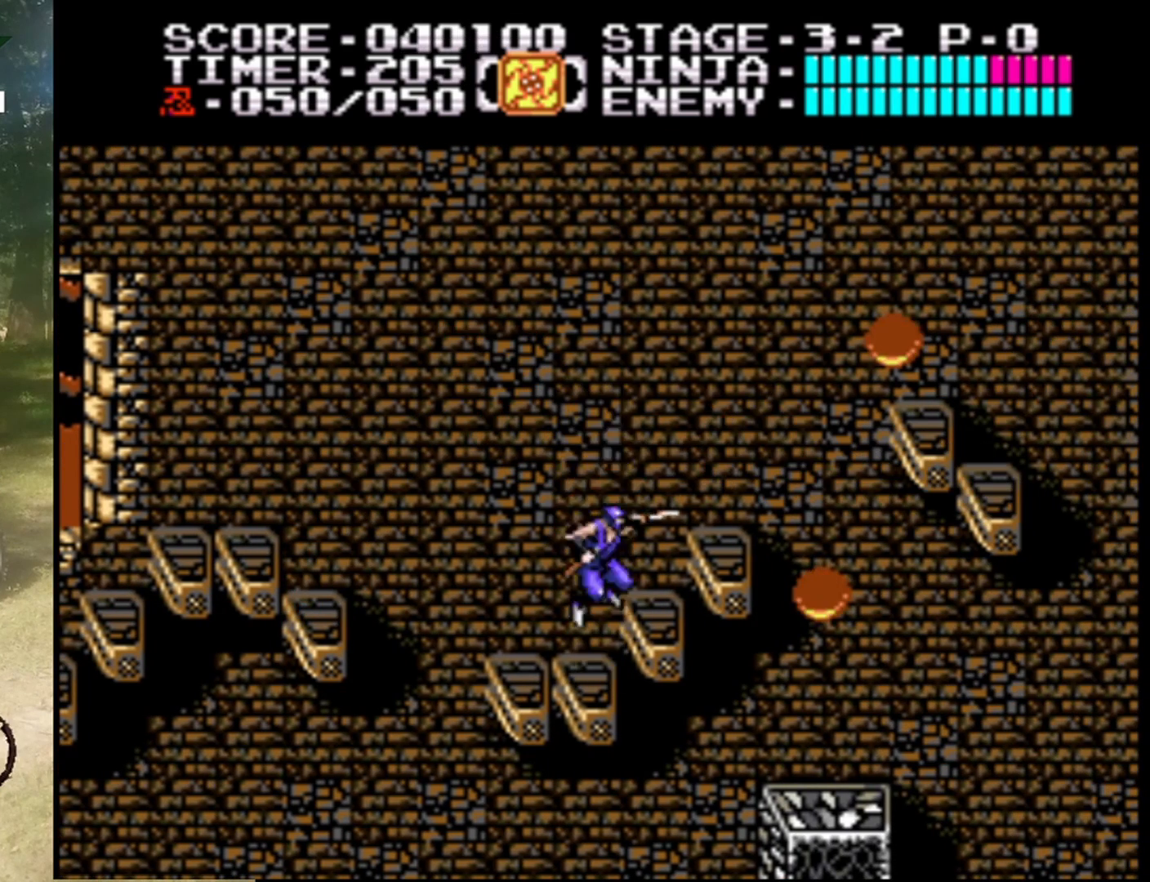
{"buttons": ["A", "DPAD_RIGHT"], "events": [[300, "A", "down"], [400, "DPAD_RIGHT", "down"]]}
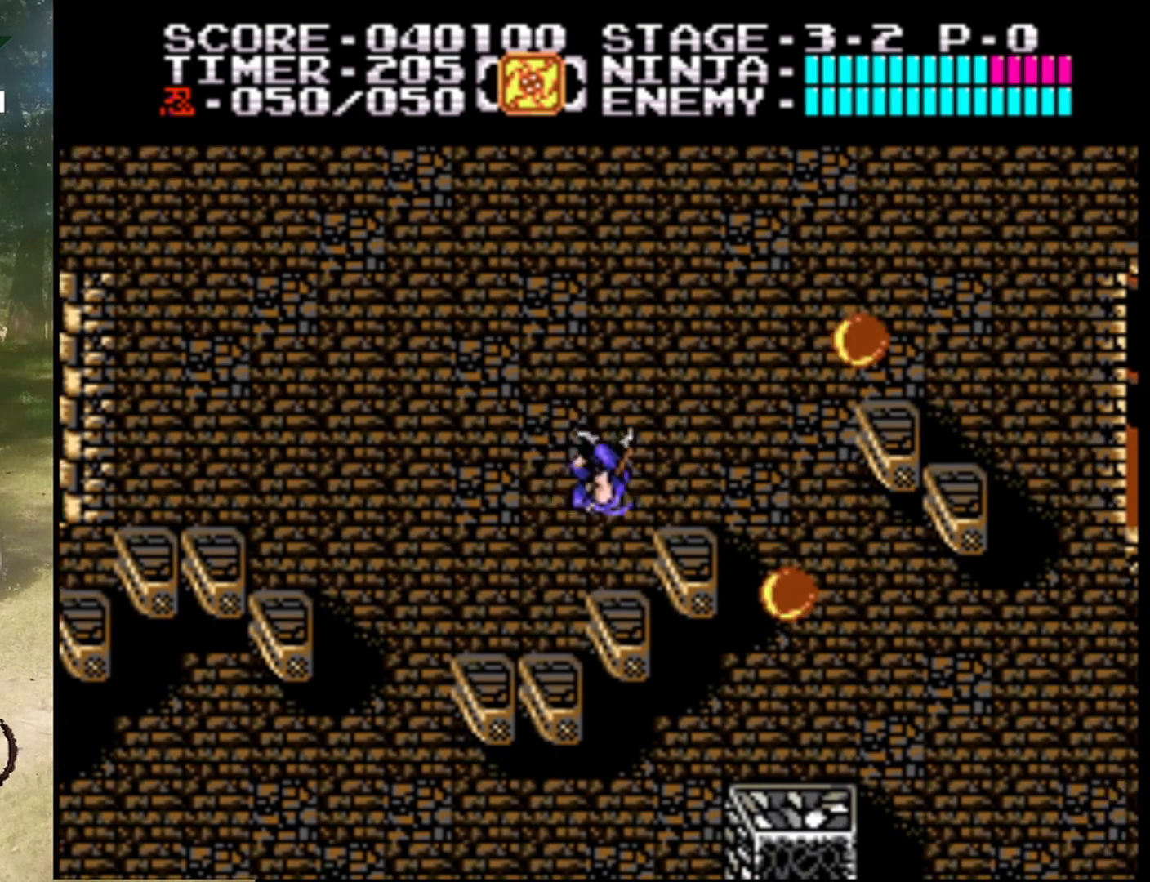
{"buttons": [], "events": [[200, "A", "up"], [233, "DPAD_RIGHT", "up"]]}
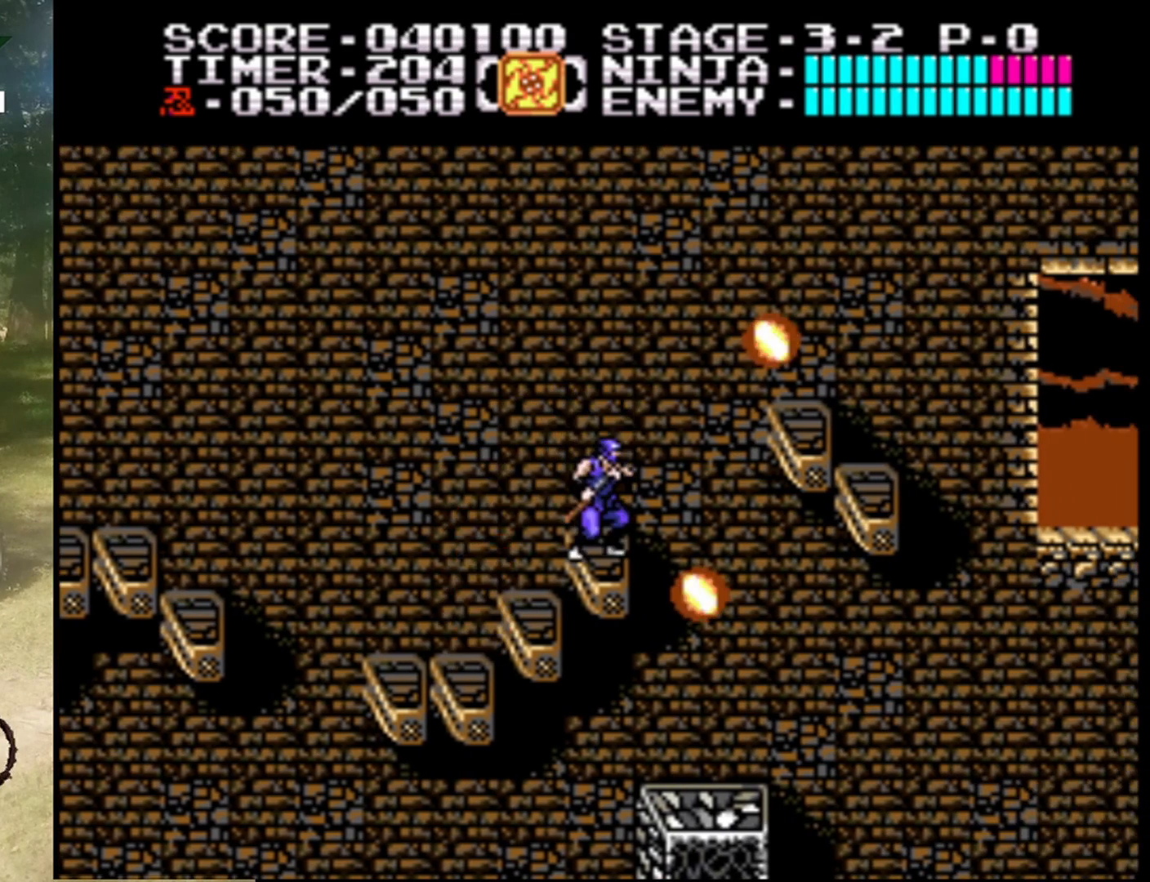
{"buttons": ["B", "DPAD_RIGHT"], "events": [[67, "DPAD_RIGHT", "down"], [133, "A", "down"], [367, "B", "down"], [433, "A", "up"]]}
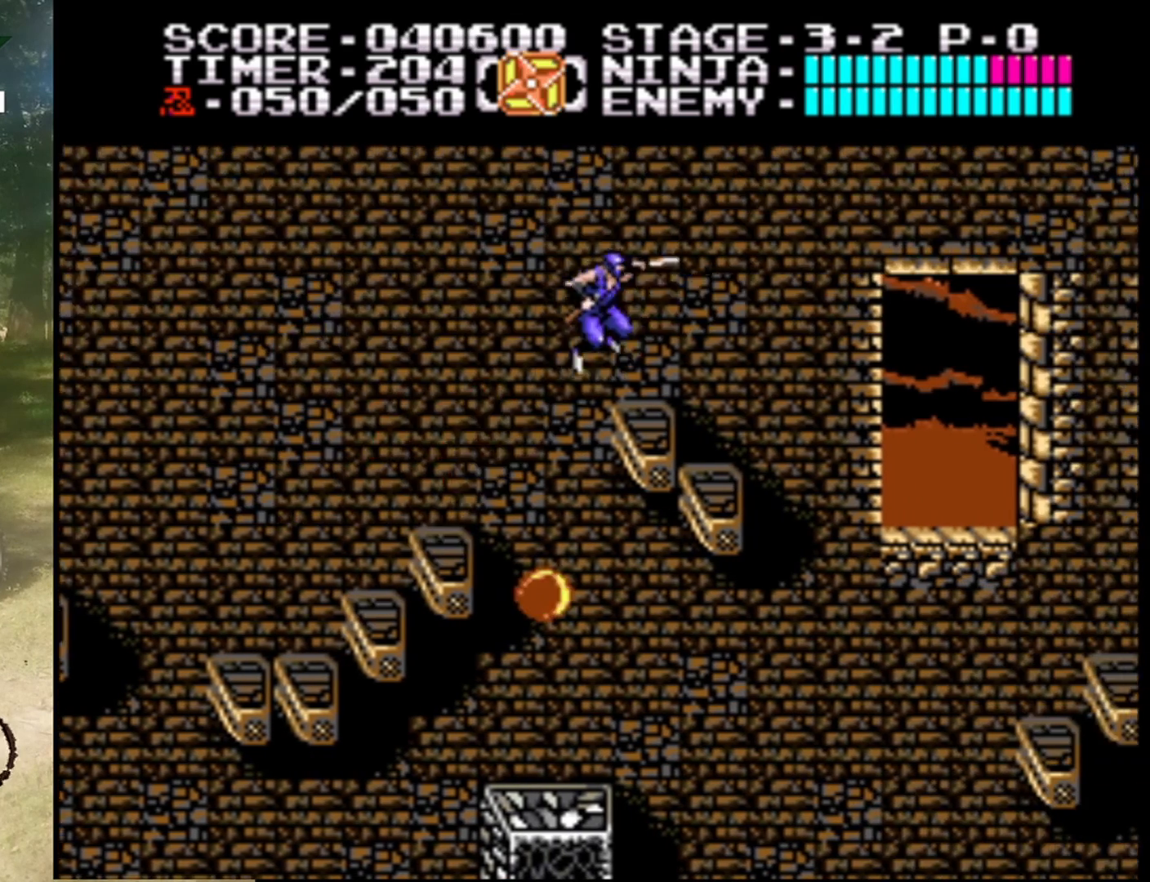
{"buttons": [], "events": [[67, "B", "up"], [100, "DPAD_RIGHT", "up"]]}
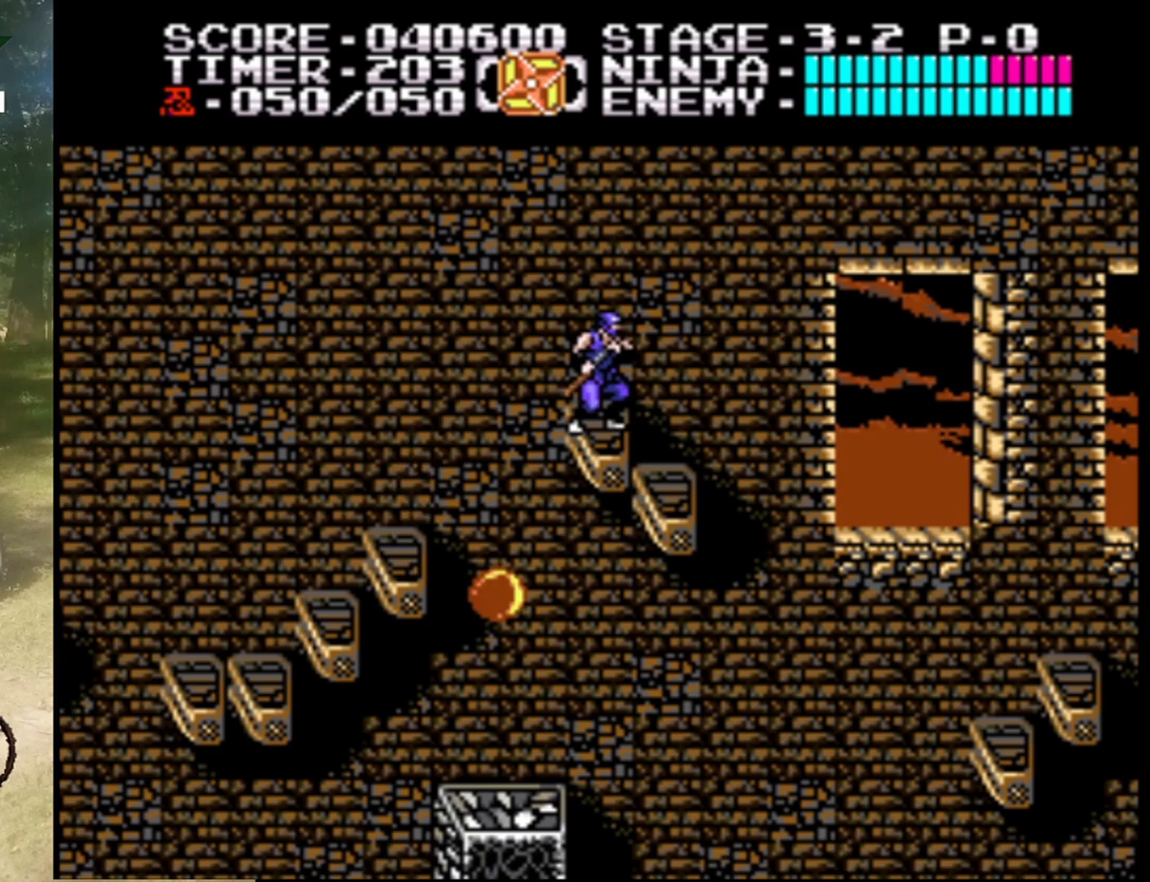
{"buttons": [], "events": [[267, "DPAD_RIGHT", "down"], [433, "DPAD_RIGHT", "up"]]}
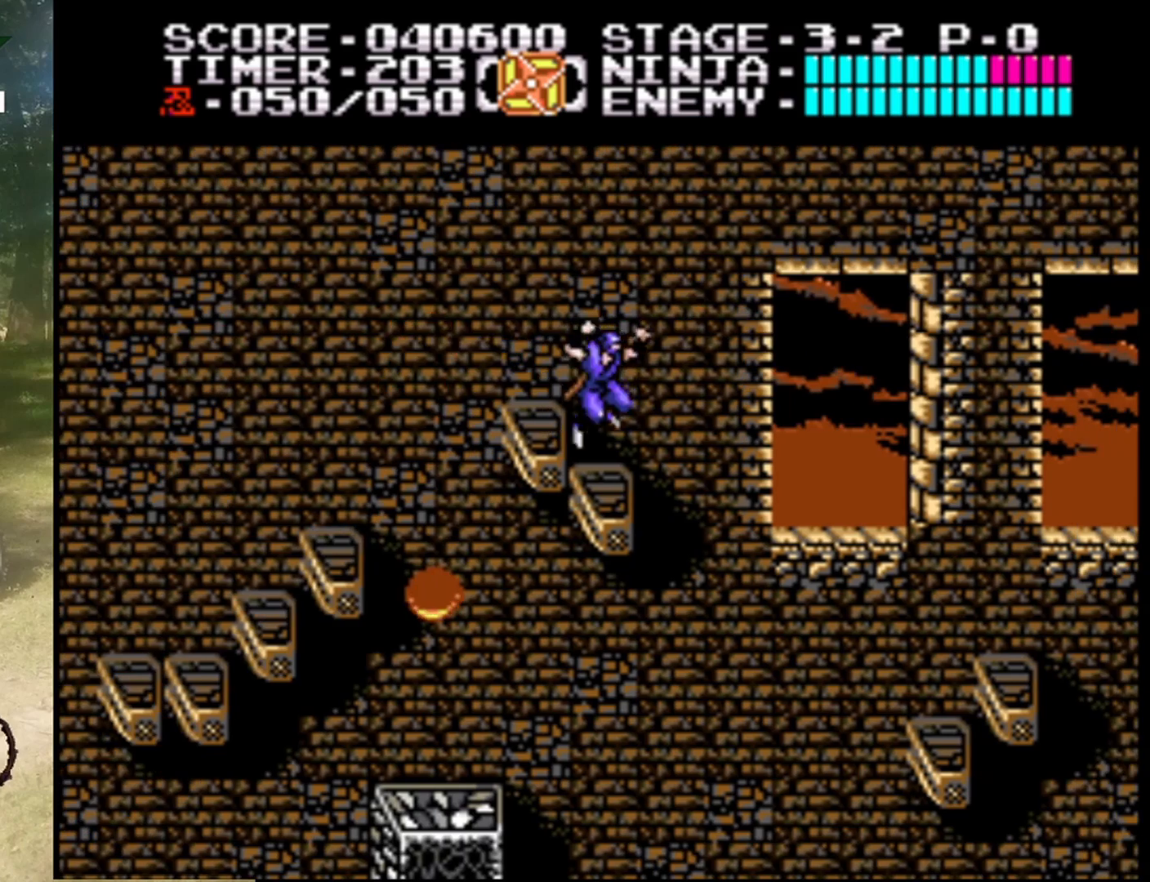
{"buttons": ["A", "DPAD_RIGHT"], "events": [[400, "DPAD_RIGHT", "down"], [433, "A", "down"]]}
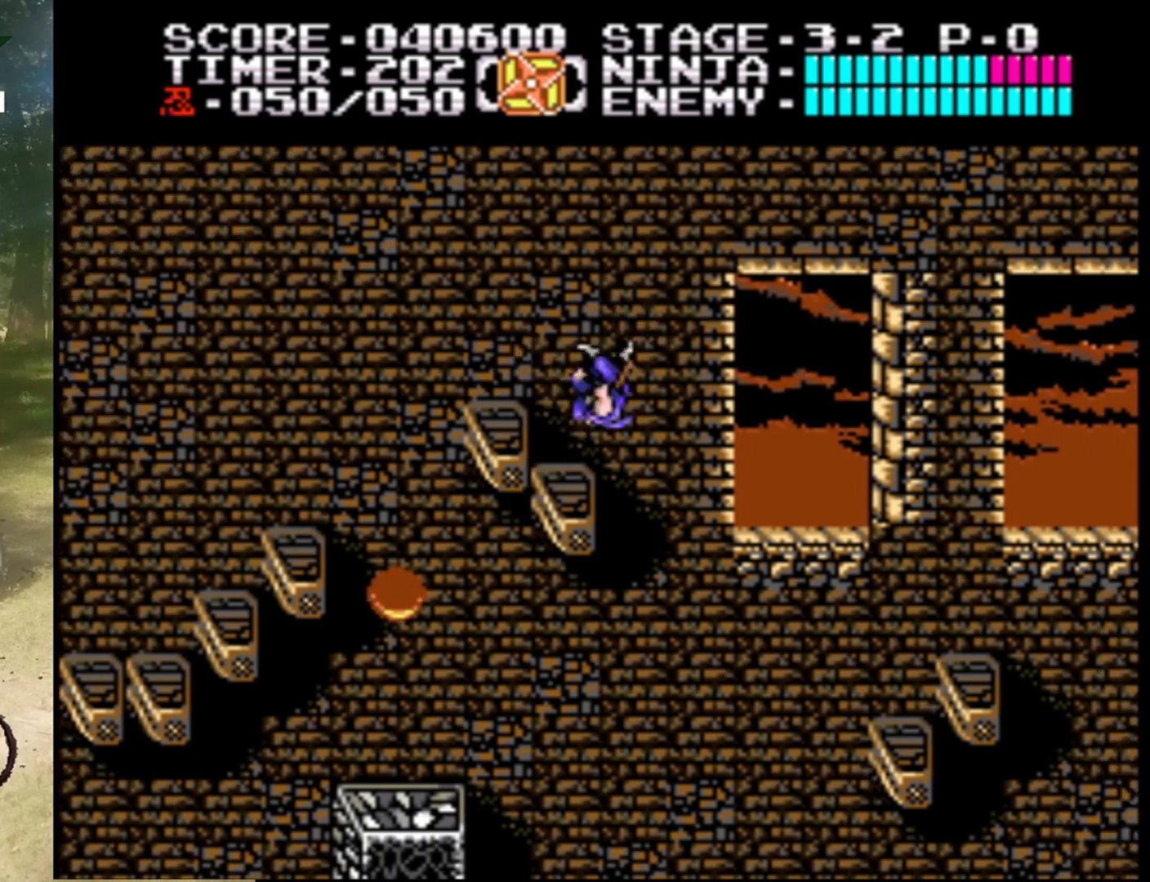
{"buttons": ["A", "DPAD_RIGHT"], "events": []}
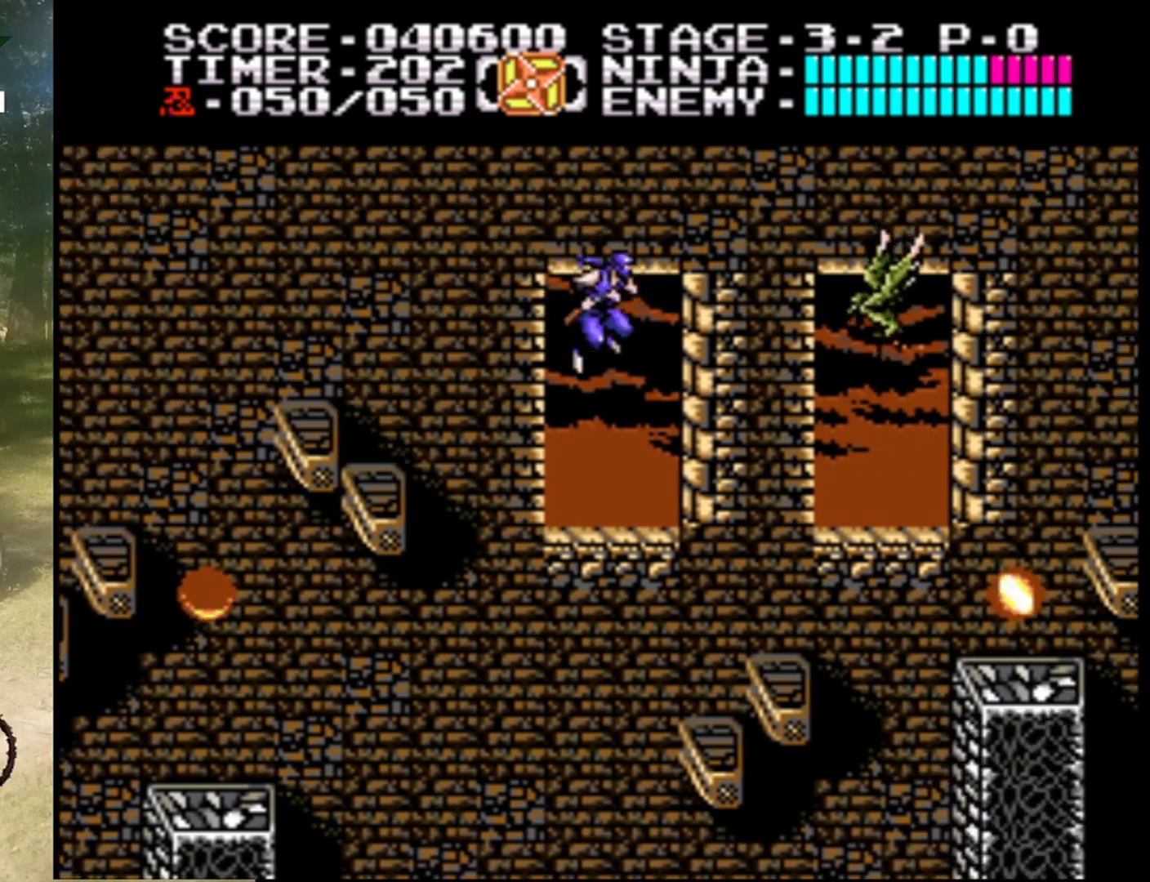
{"buttons": [], "events": [[300, "DPAD_RIGHT", "up"], [333, "A", "up"]]}
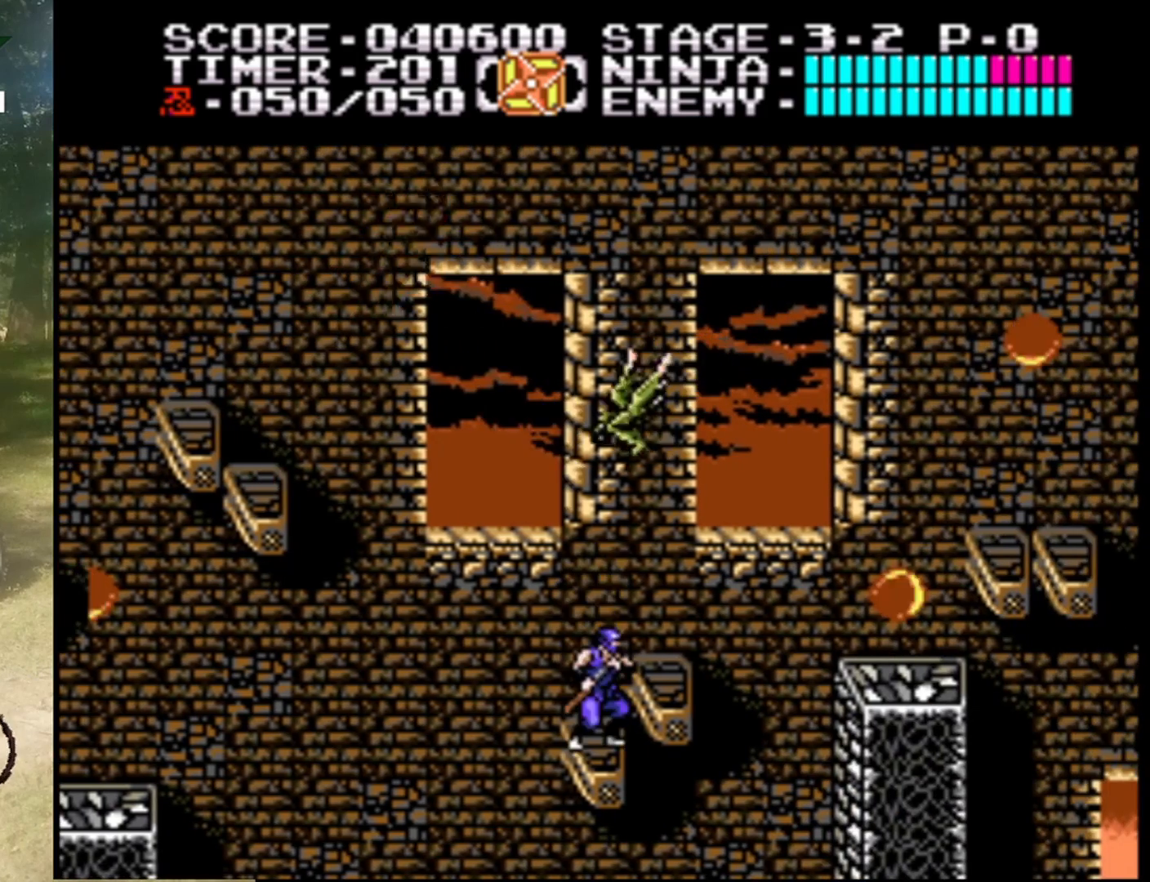
{"buttons": ["DPAD_RIGHT"], "events": [[267, "A", "down"], [400, "A", "up"], [433, "DPAD_RIGHT", "down"]]}
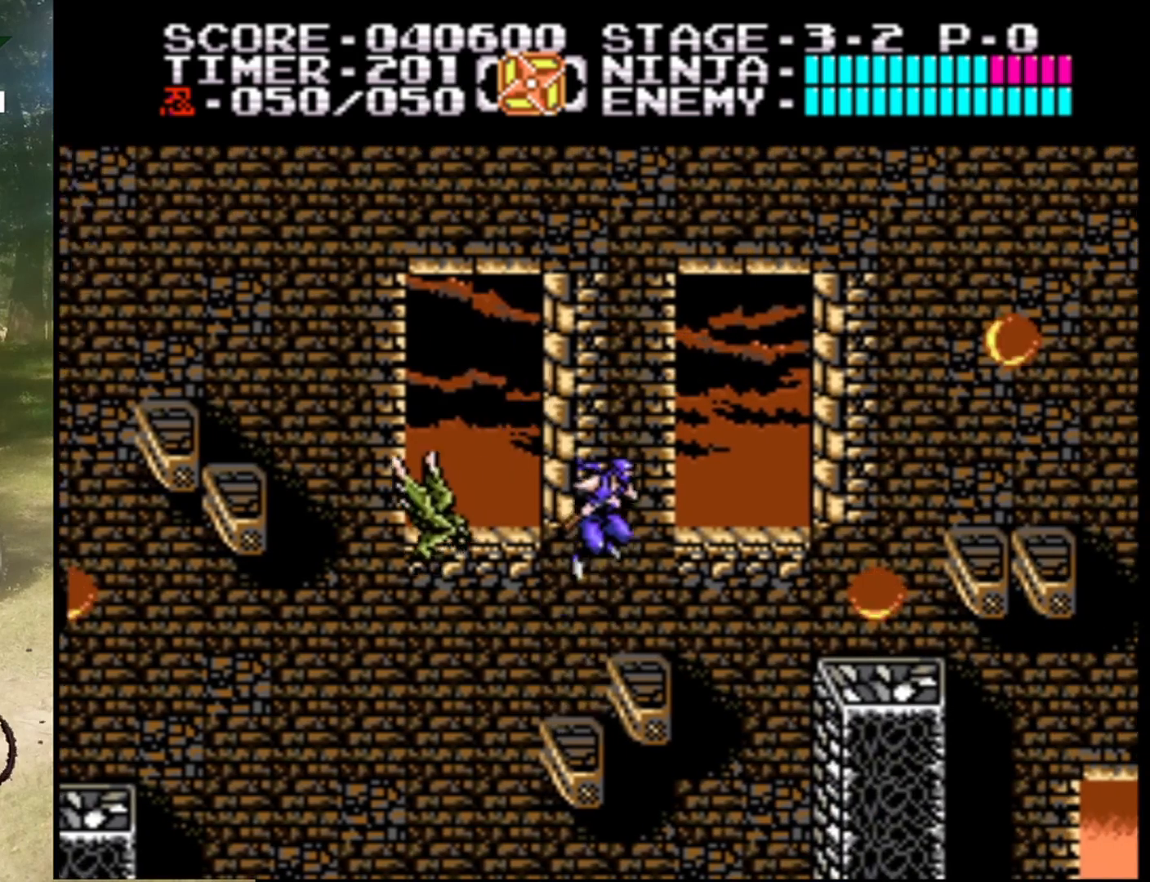
{"buttons": ["A", "DPAD_RIGHT"], "events": [[67, "DPAD_RIGHT", "up"], [400, "DPAD_RIGHT", "down"], [500, "A", "down"]]}
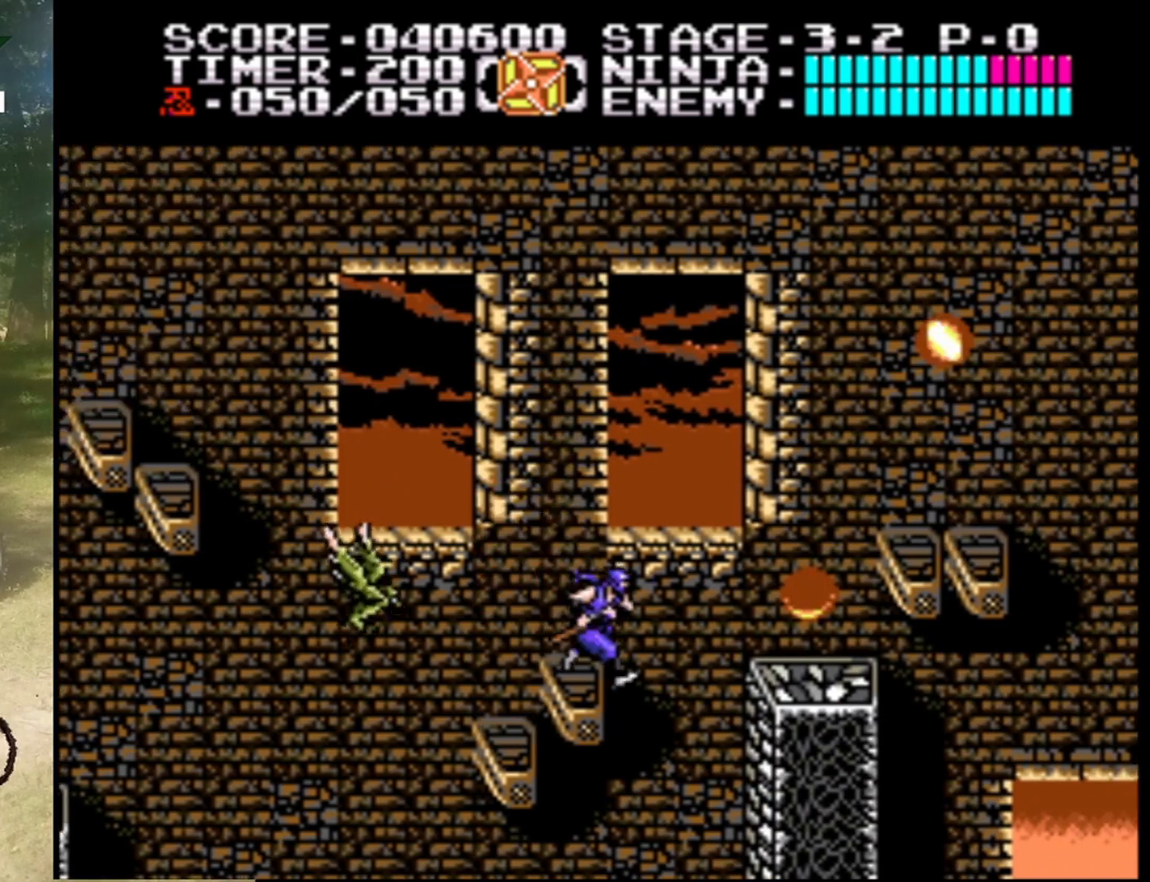
{"buttons": [], "events": [[433, "DPAD_RIGHT", "up"], [467, "A", "up"]]}
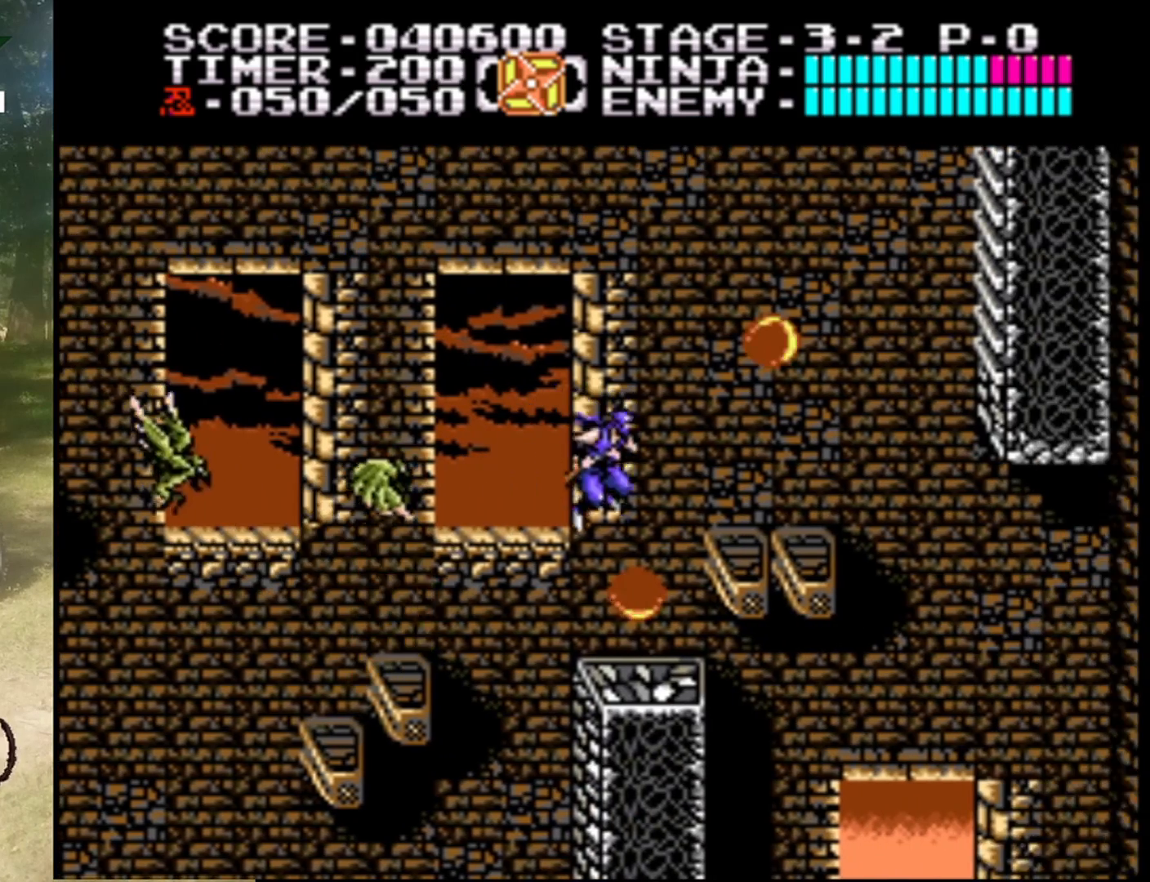
{"buttons": ["DPAD_DOWN"], "events": [[200, "DPAD_DOWN", "down"]]}
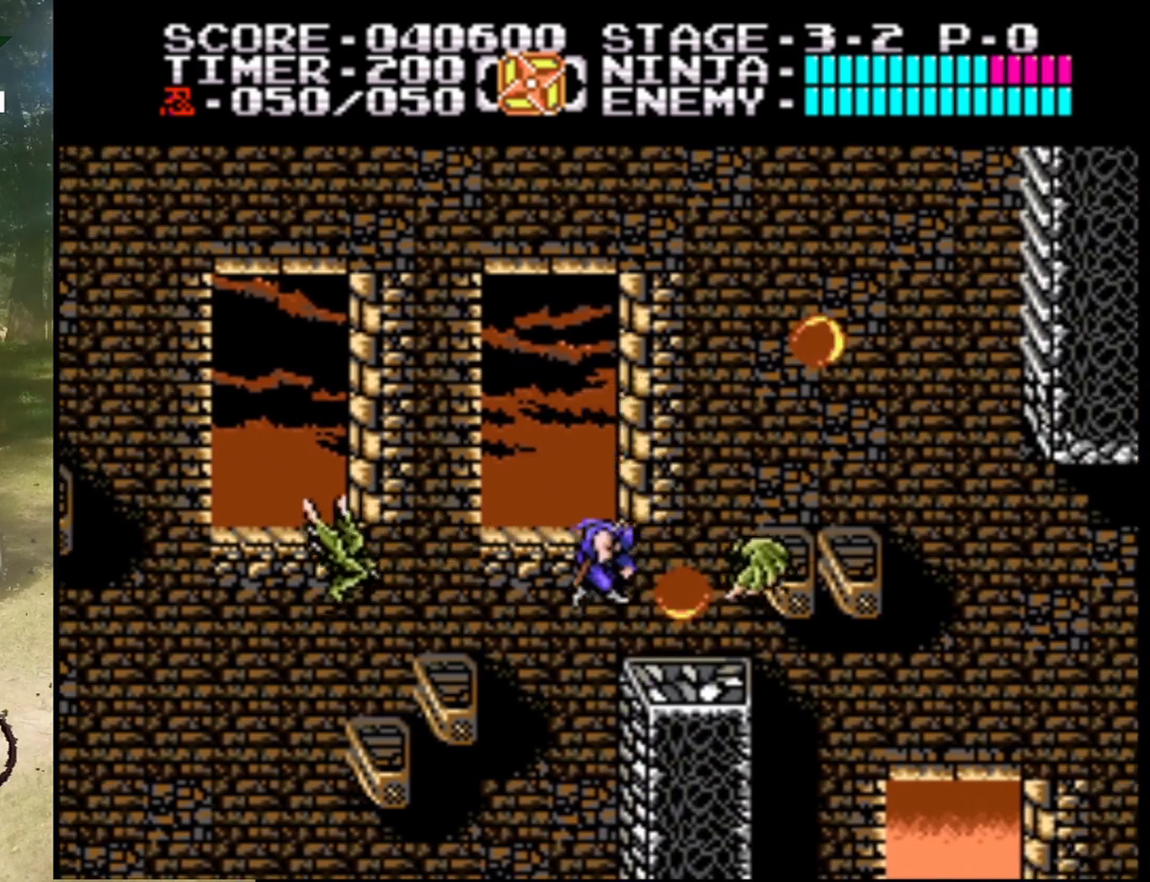
{"buttons": [], "events": [[167, "DPAD_DOWN", "up"]]}
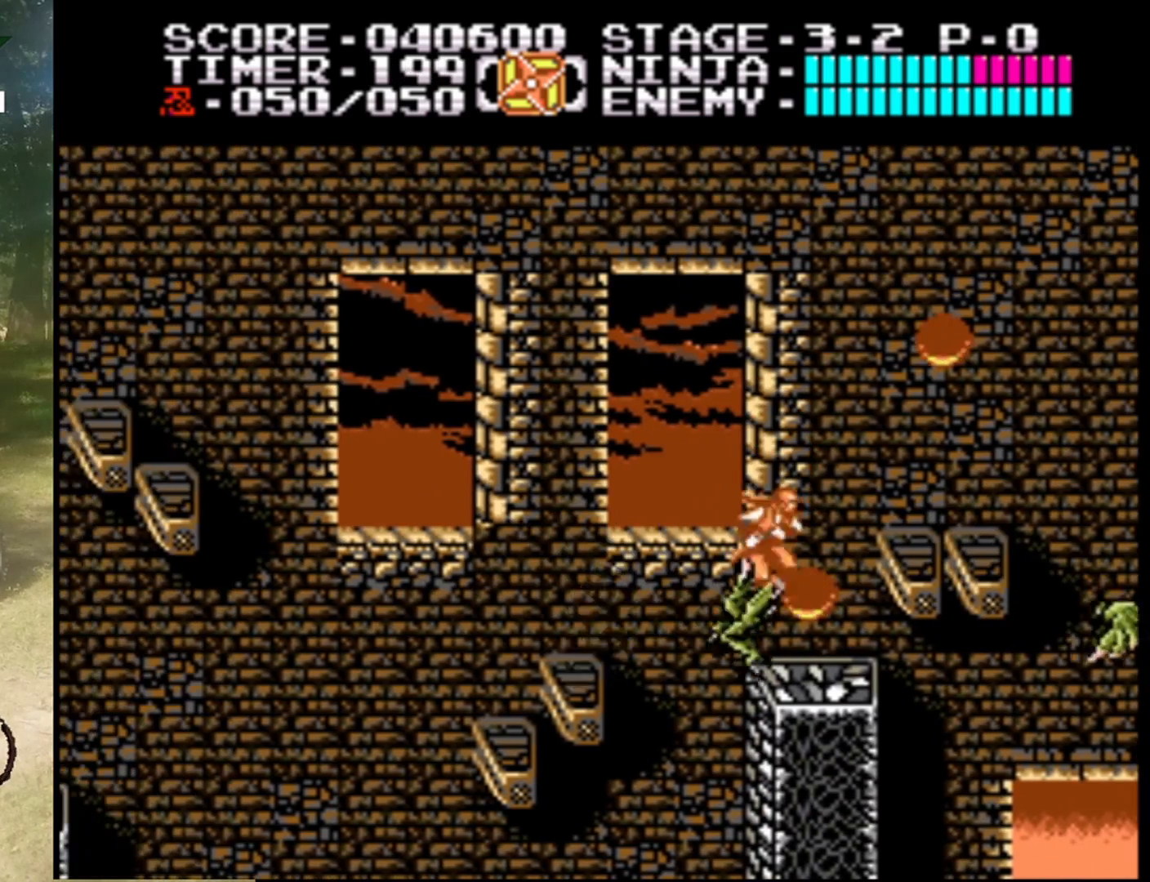
{"buttons": ["A", "DPAD_RIGHT"], "events": [[267, "A", "down"], [267, "DPAD_RIGHT", "down"]]}
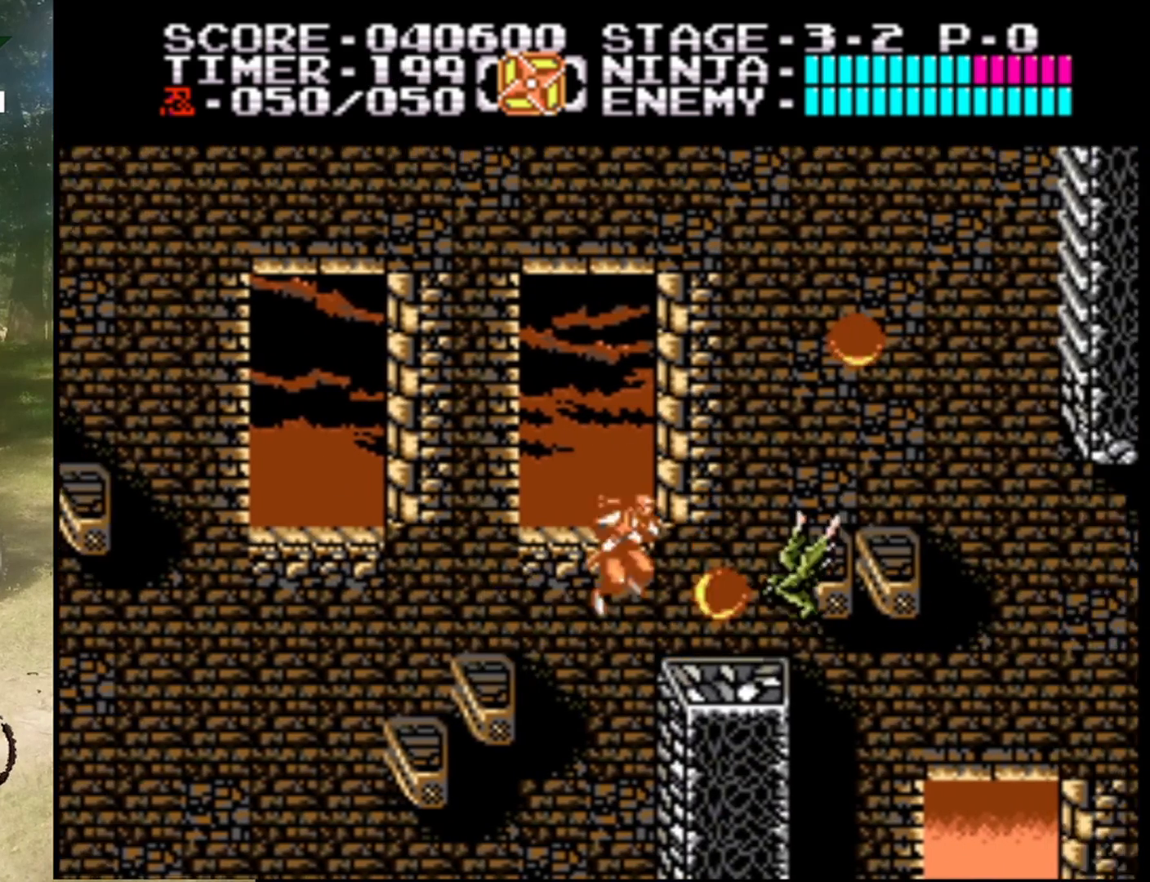
{"buttons": [], "events": [[167, "A", "up"], [300, "B", "down"], [433, "DPAD_RIGHT", "up"], [500, "B", "up"]]}
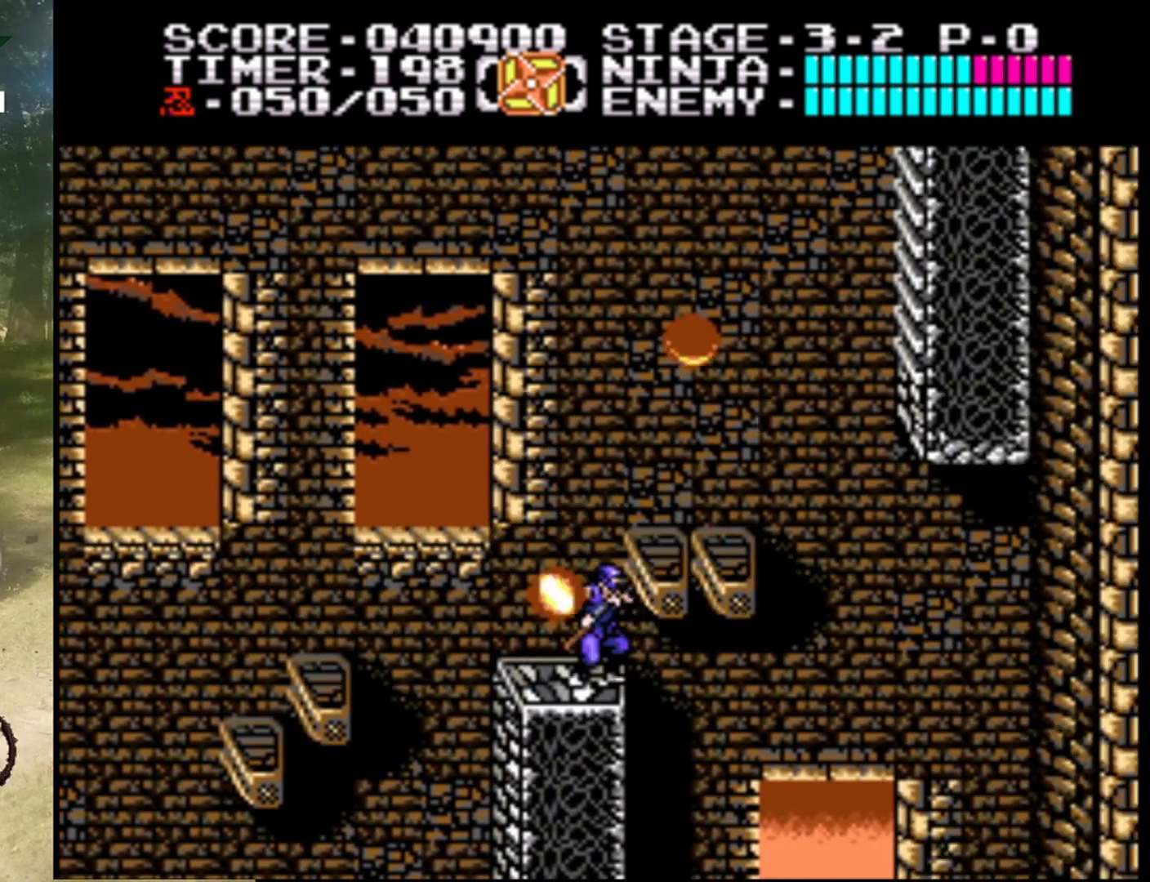
{"buttons": ["A"], "events": [[100, "DPAD_RIGHT", "down"], [133, "DPAD_RIGHT", "up"], [400, "A", "down"]]}
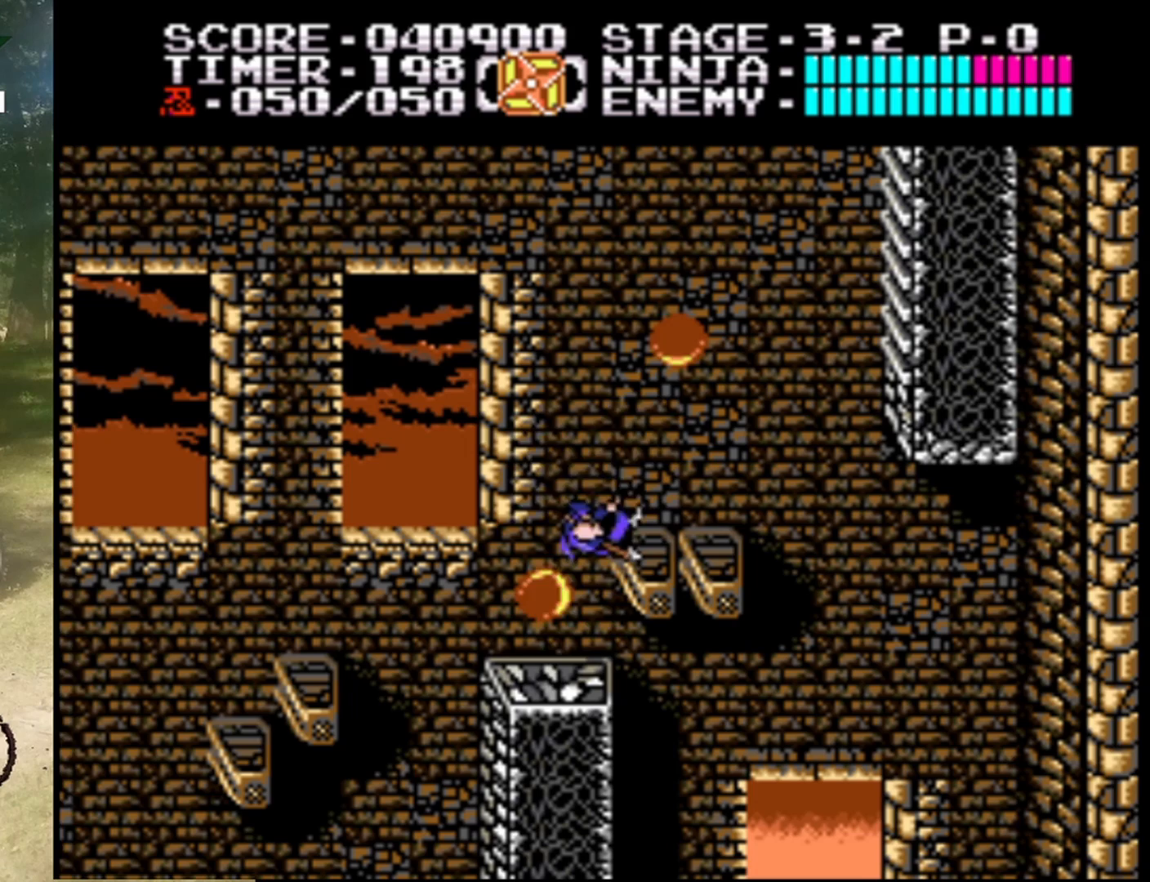
{"buttons": [], "events": [[100, "DPAD_RIGHT", "down"], [167, "A", "up"], [233, "DPAD_RIGHT", "up"]]}
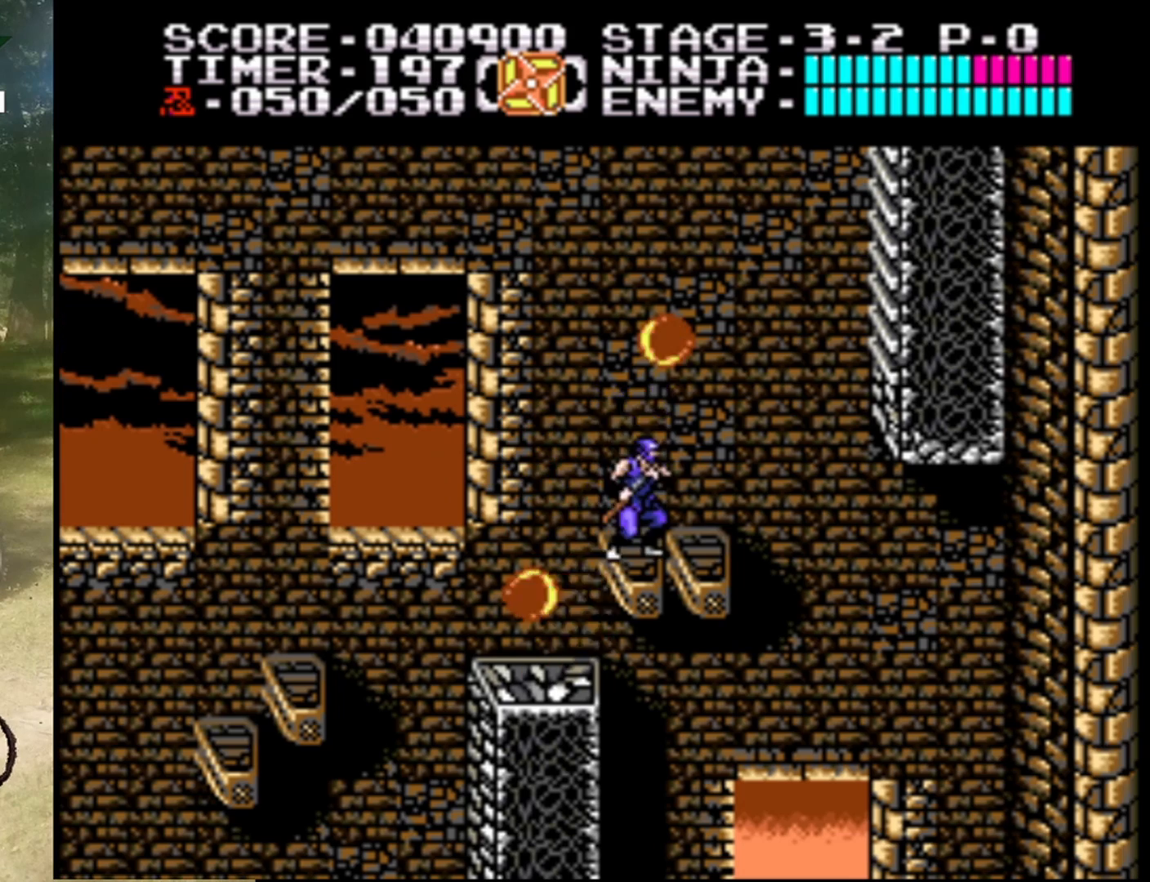
{"buttons": [], "events": [[100, "A", "down"], [300, "B", "down"], [467, "A", "up"], [467, "B", "up"]]}
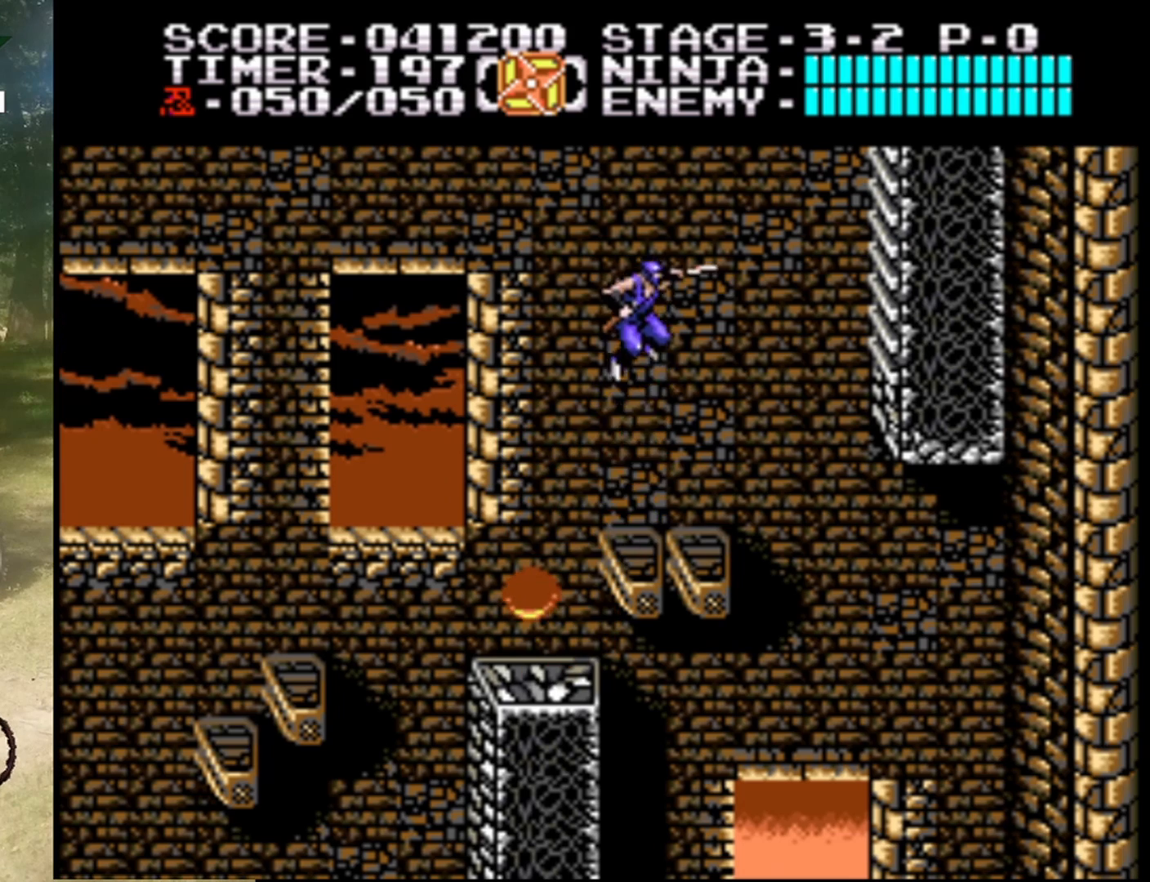
{"buttons": ["DPAD_RIGHT"], "events": [[433, "DPAD_RIGHT", "down"]]}
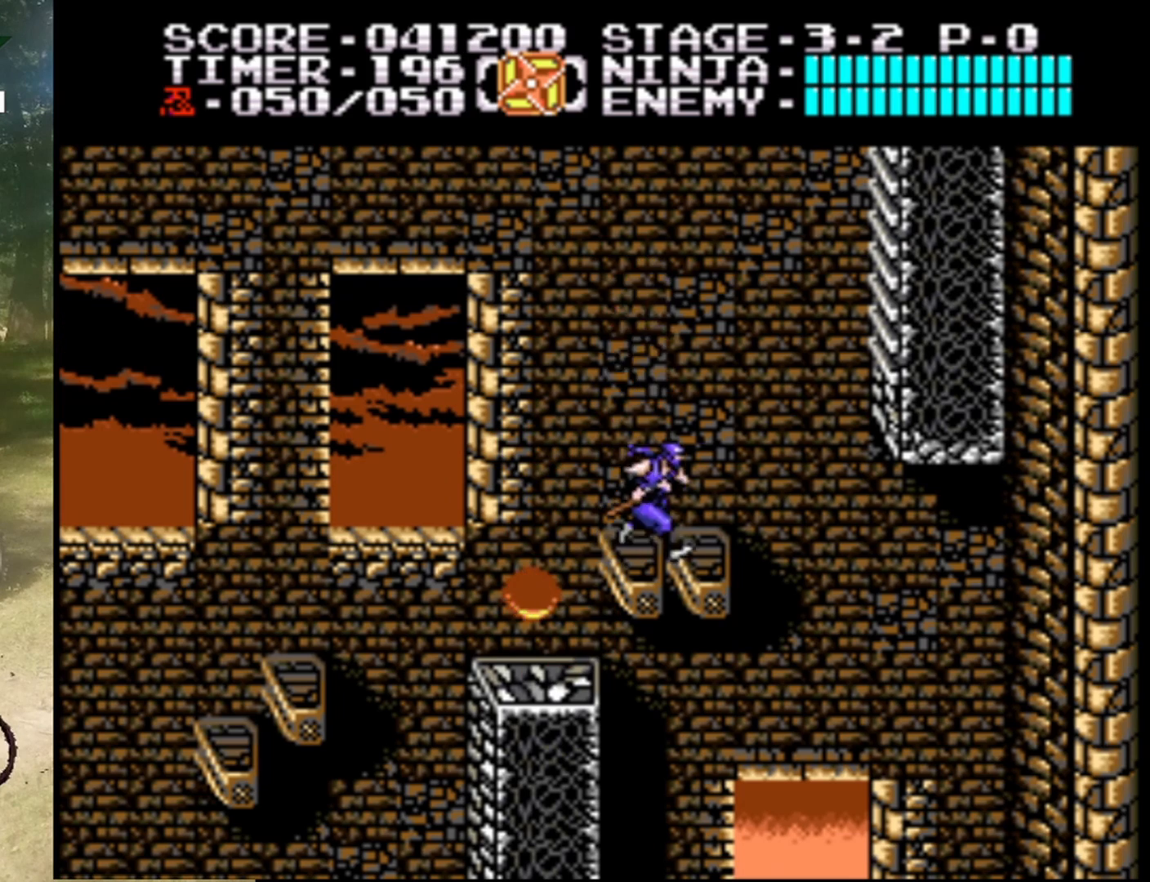
{"buttons": ["A", "DPAD_UP", "DPAD_RIGHT"], "events": [[133, "A", "down"], [467, "DPAD_UP", "down"]]}
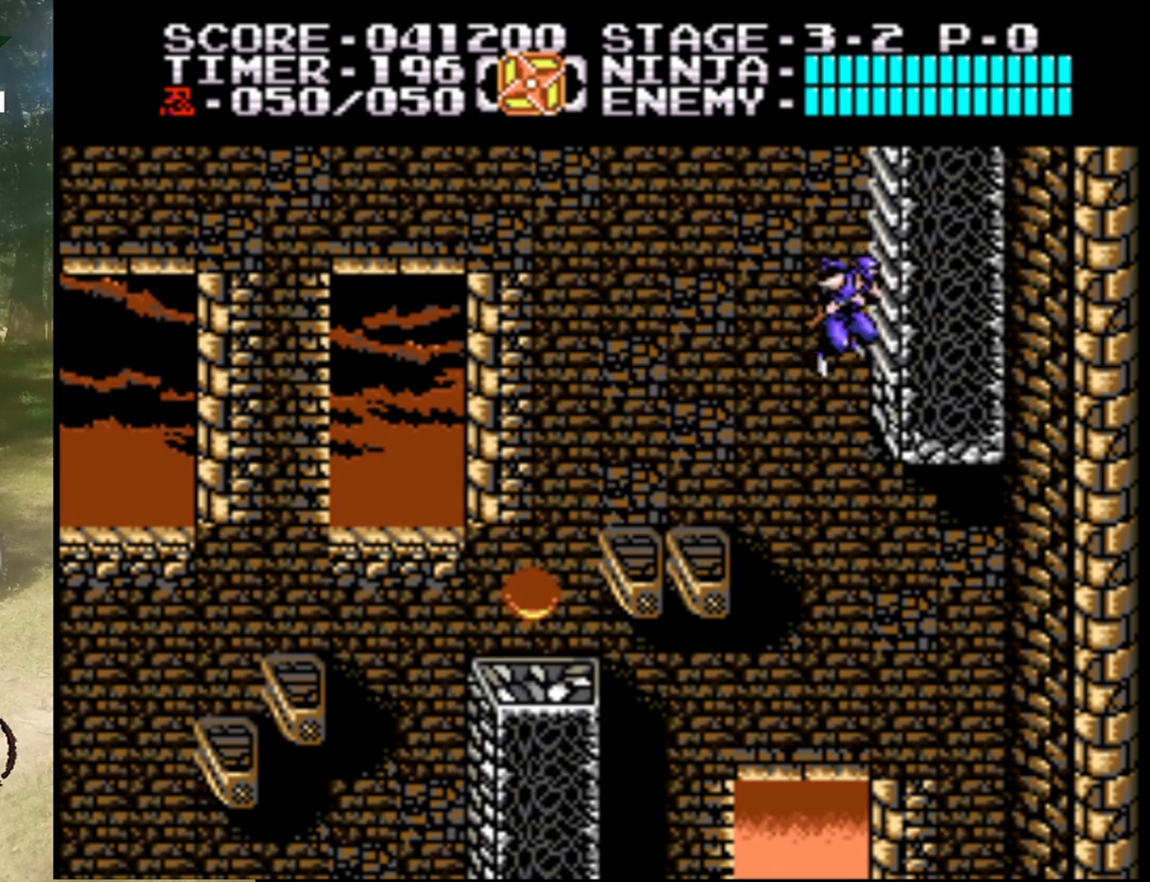
{"buttons": ["DPAD_UP"], "events": [[100, "DPAD_RIGHT", "up"], [233, "A", "up"]]}
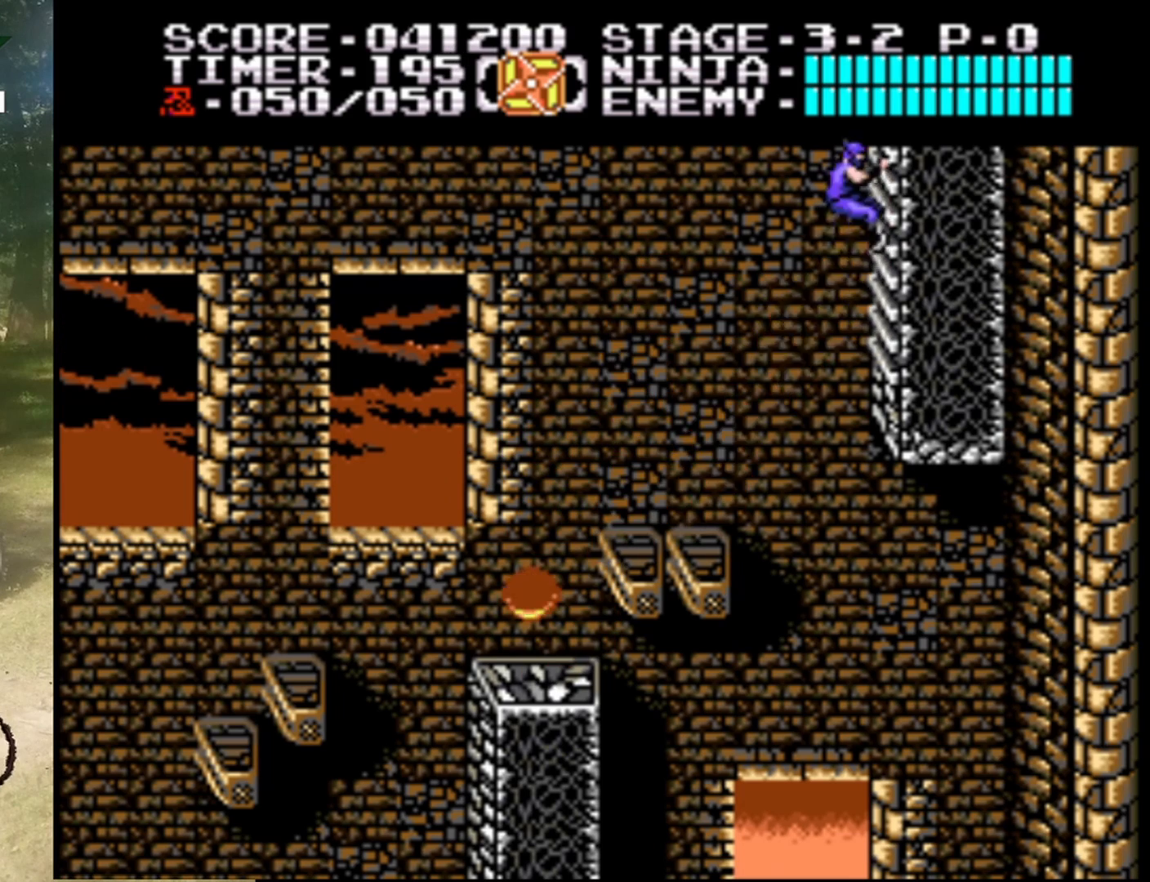
{"buttons": ["DPAD_UP"], "events": []}
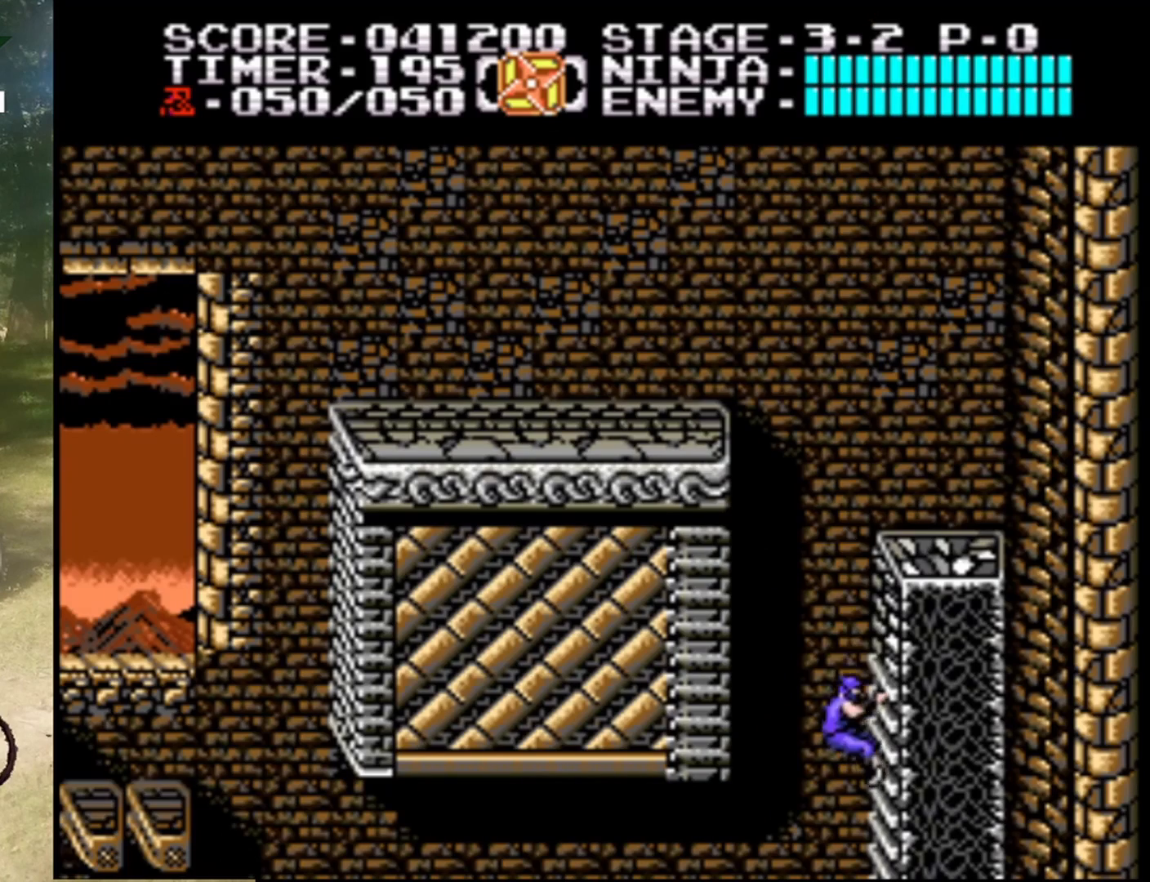
{"buttons": ["DPAD_UP"], "events": []}
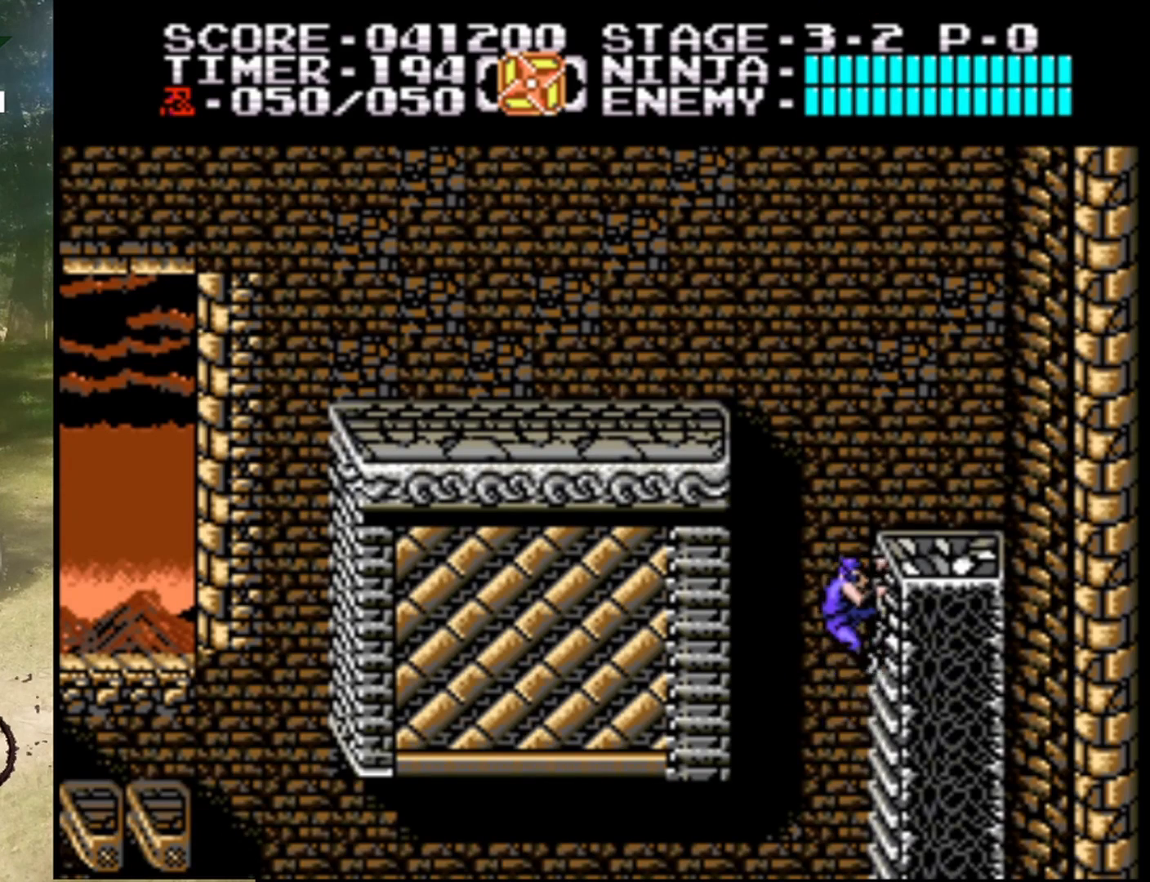
{"buttons": ["A", "DPAD_LEFT"], "events": [[400, "DPAD_UP", "up"], [467, "DPAD_LEFT", "down"], [500, "A", "down"]]}
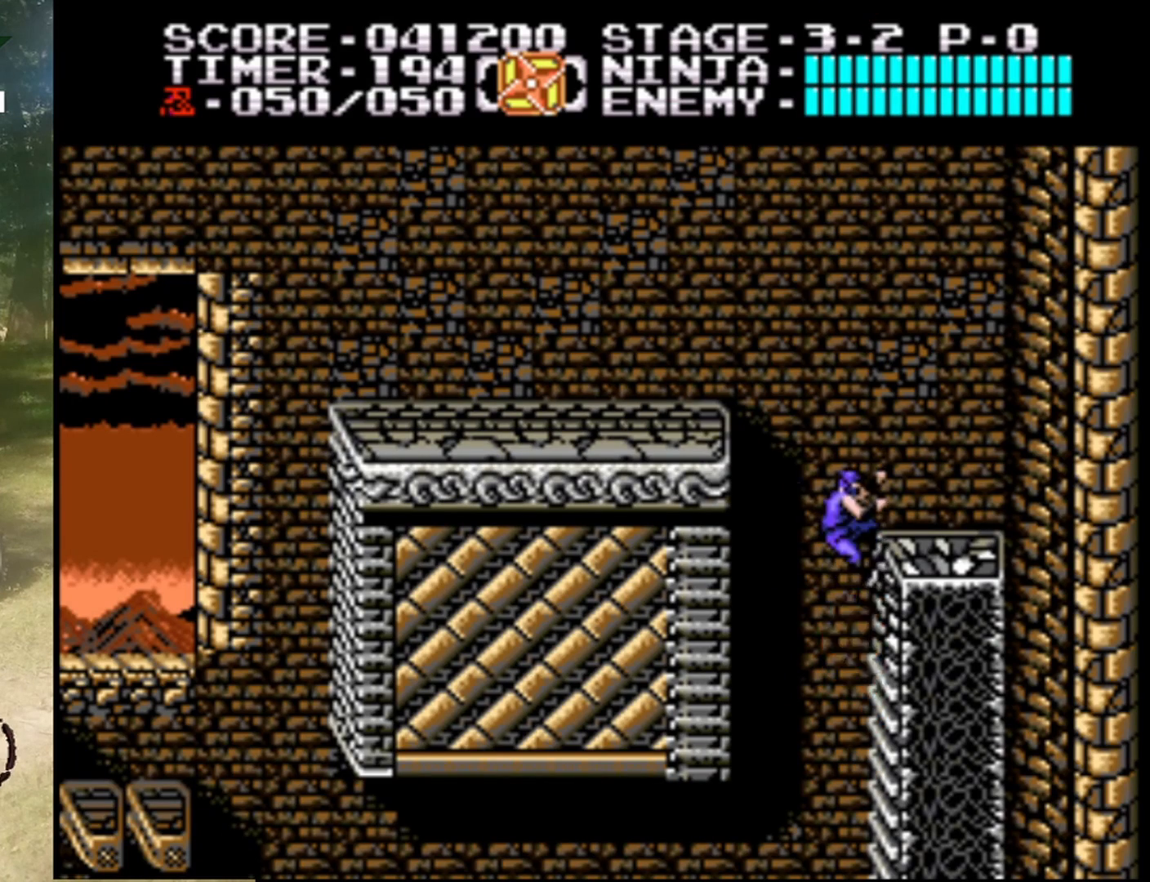
{"buttons": ["DPAD_UP"], "events": [[367, "DPAD_UP", "down"], [433, "DPAD_LEFT", "up"], [500, "A", "up"]]}
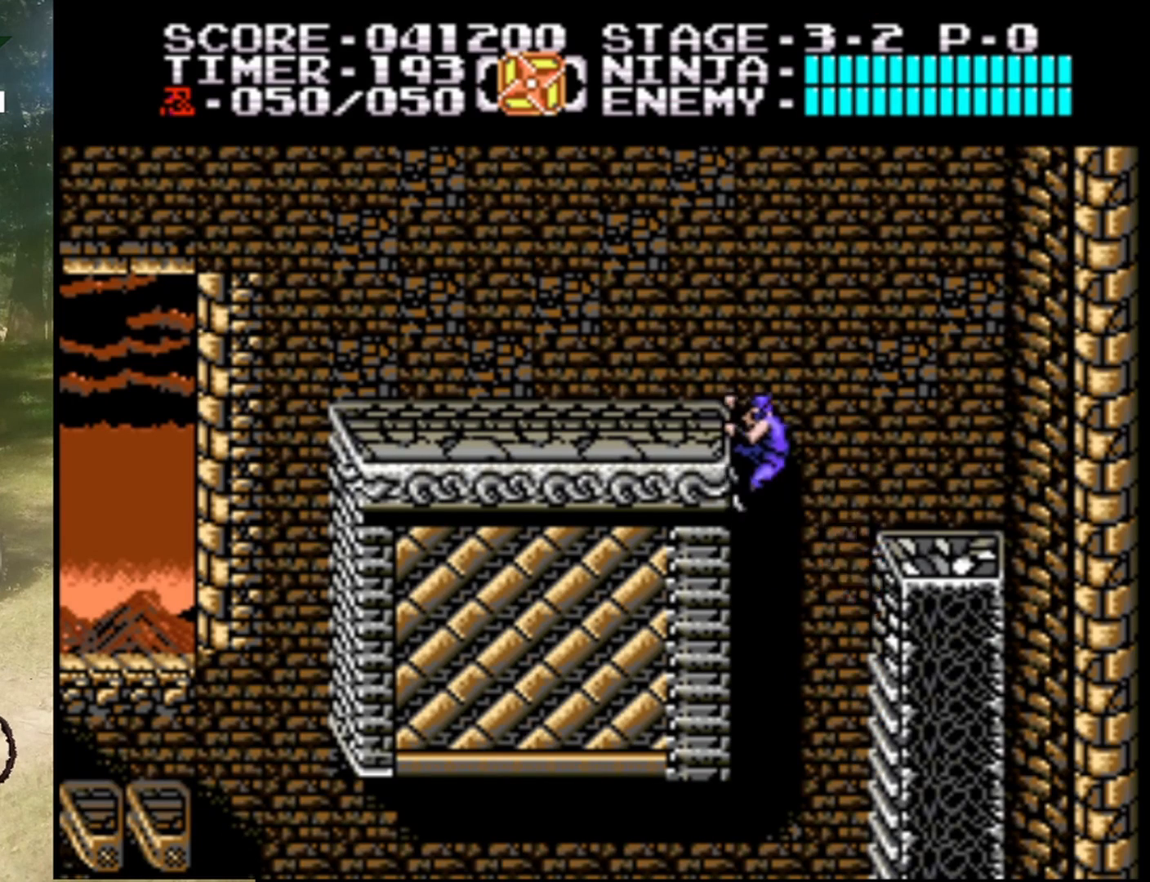
{"buttons": ["A", "DPAD_RIGHT"], "events": [[267, "DPAD_UP", "up"], [400, "DPAD_RIGHT", "down"], [433, "A", "down"]]}
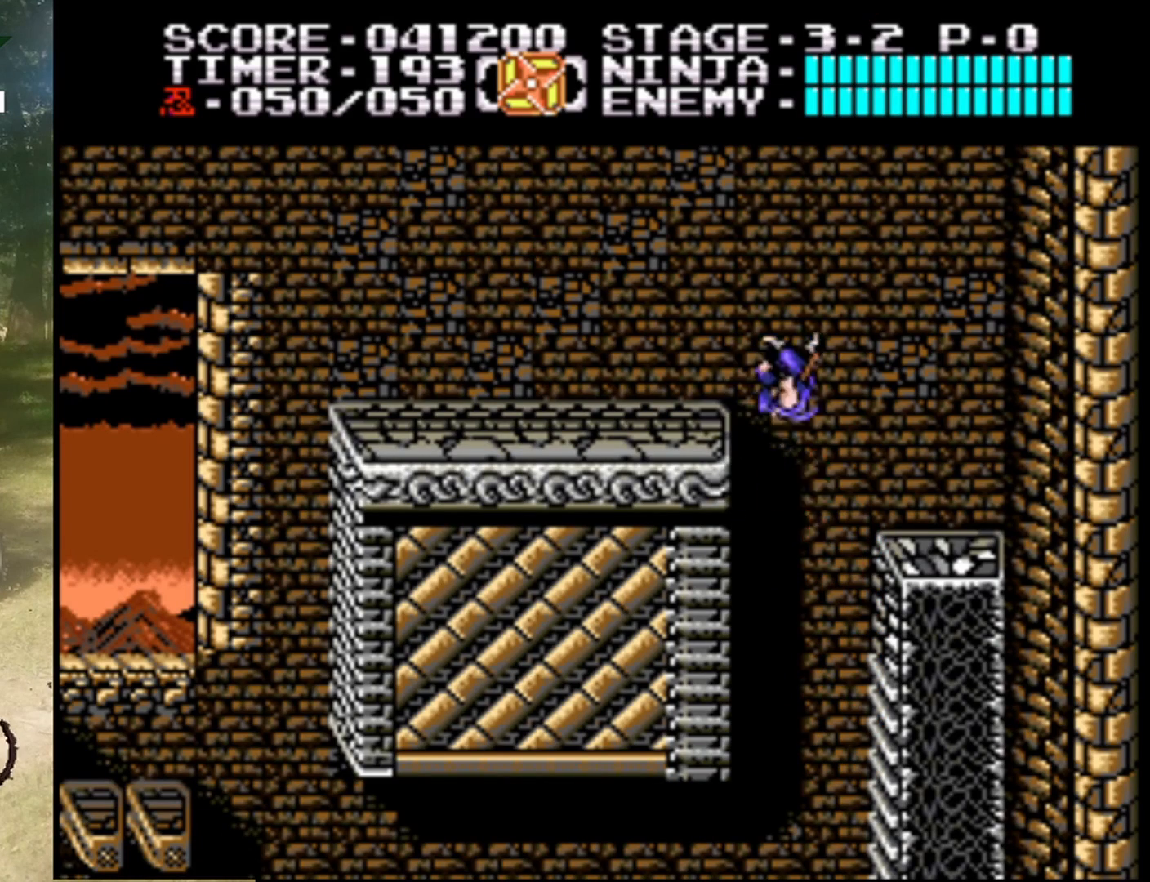
{"buttons": [], "events": [[433, "A", "up"], [467, "DPAD_RIGHT", "up"]]}
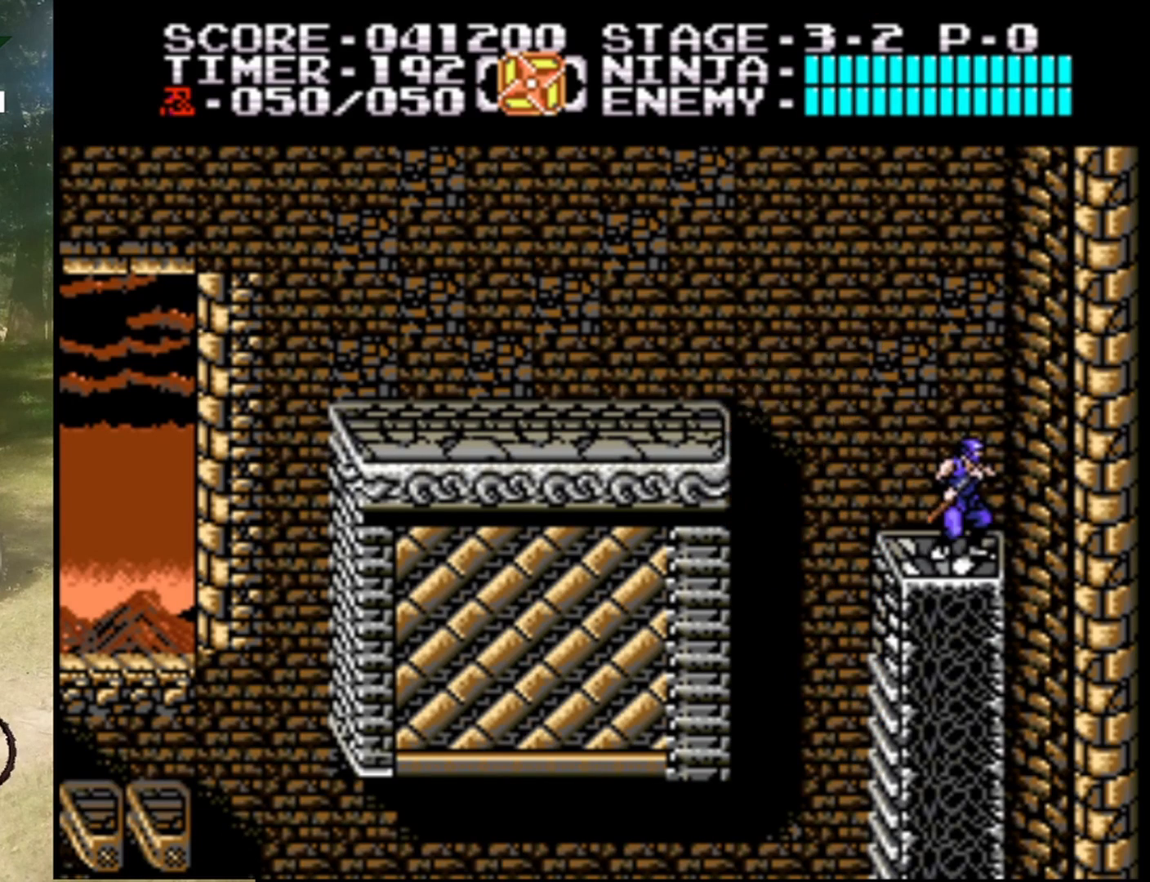
{"buttons": ["A", "DPAD_LEFT"], "events": [[133, "DPAD_LEFT", "down"], [333, "A", "down"]]}